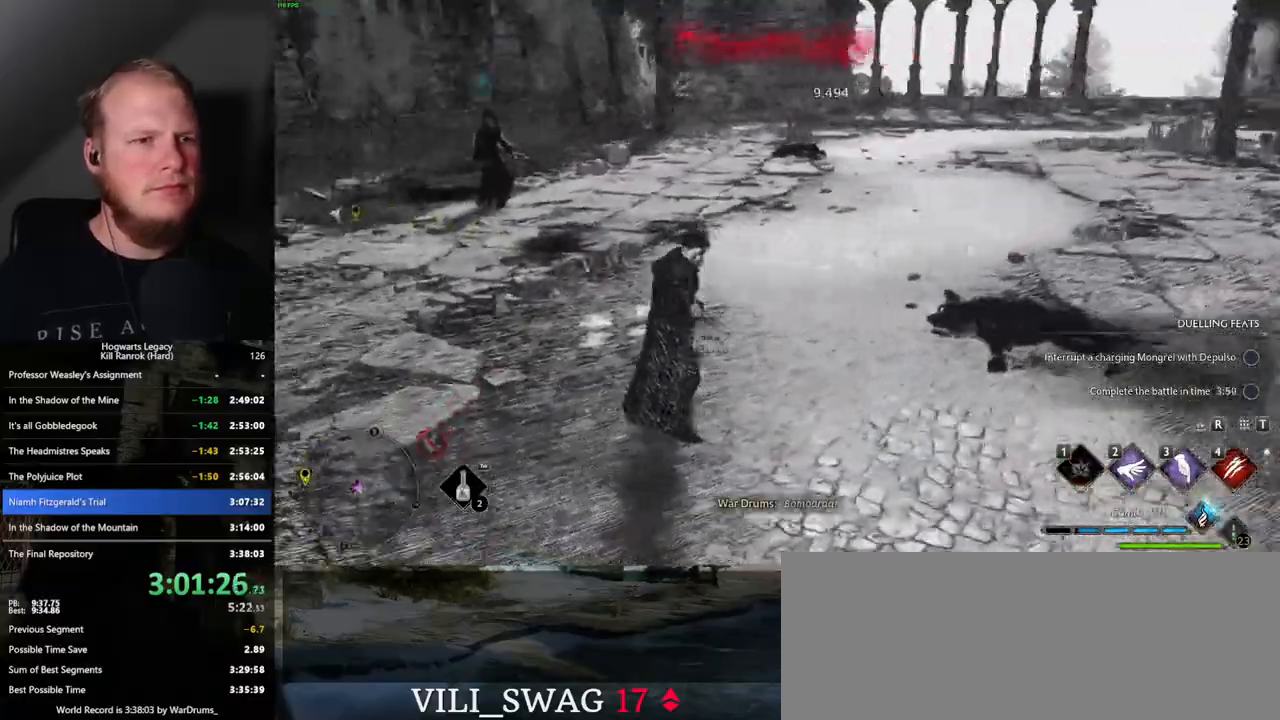
Gameplay with keyboard and mouse; each line is a JSON object with the keys and mouse buttons held at the frame after it. "events" lists presses ("down") and releases ("up") of ".", "/", "0", "1", "2", "3", "4", "5", "6", "7", "8", "9", "a", "alt_l", "alt_r", "b", "backslash", "backspace", "c", "caps_lock", "comma", "ctrl_l", "ctrl_r", "d", "e", "equals", "escape", "f", "f1", "f10", "f11", "f12", "f2", "f3", "f4", "f5", "f6", "f7", "f8", "f9", "g", "h", "i", "j", "k", "l", "lbracket", "m", "minus", "n", "o", "p", "q", "quote", "r", "rbracket", "return", "s", "semicolon", "shift_l", "shift_r", "space", "super", "t", "tab", "tilde", "u", "v", "w", "x", "y", "z", "mouse_left", "mouse_wheel", "mouse_right", "mouse_mb4" and "mouse_mb5" between this image and that frame as [ms after this image, input, new state], when the widget could be followed in between. "mouse_left", "mouse_wheel", "mouse_right", "mouse_mb4", "mouse_mb5" = the "left", "wheel", "right", "mb4", "mb5" buttons of the "mouse" list. No other keys are recorded. "wheel" means that the mouse wheel is clicked or scrolled. Mouse movement is not recorded.
{"keys": [], "mouse": [], "events": [[200, "4", "down"], [217, "w", "up"], [284, "4", "up"], [400, "4", "down"], [467, "4", "up"]]}
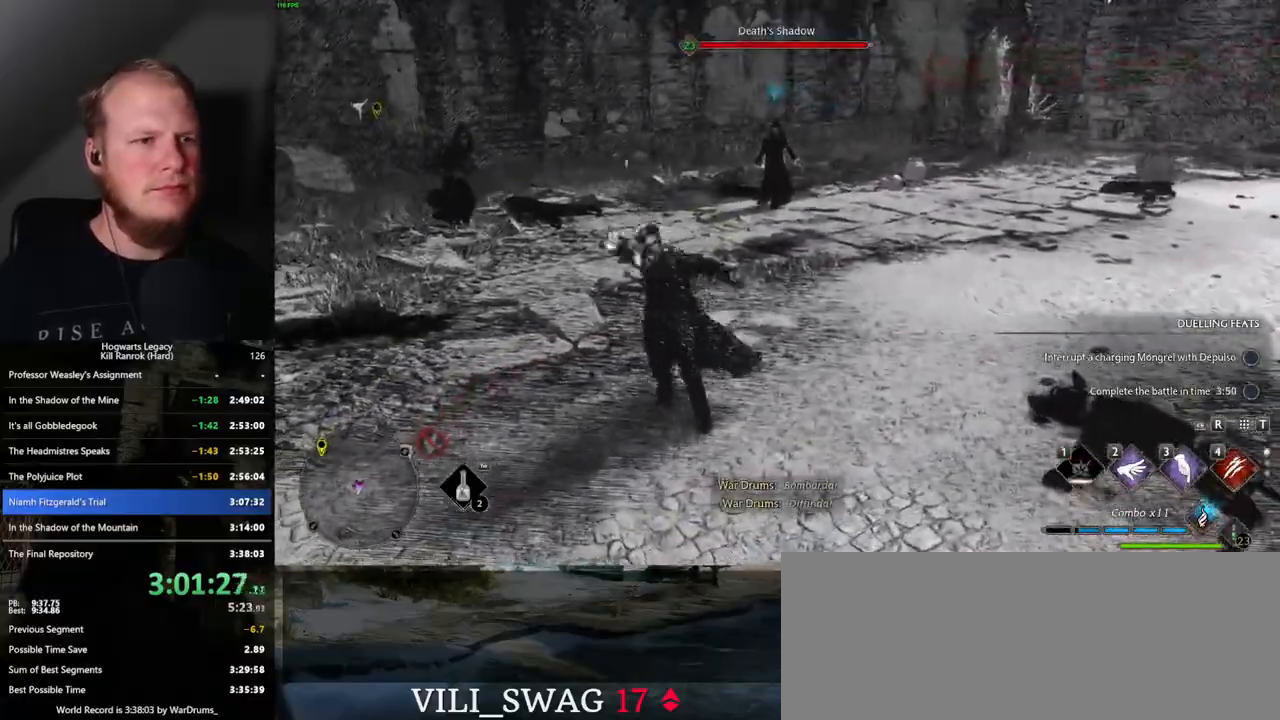
{"keys": ["3"], "mouse": [], "events": [[17, "a", "down"], [84, "a", "up"], [467, "3", "down"]]}
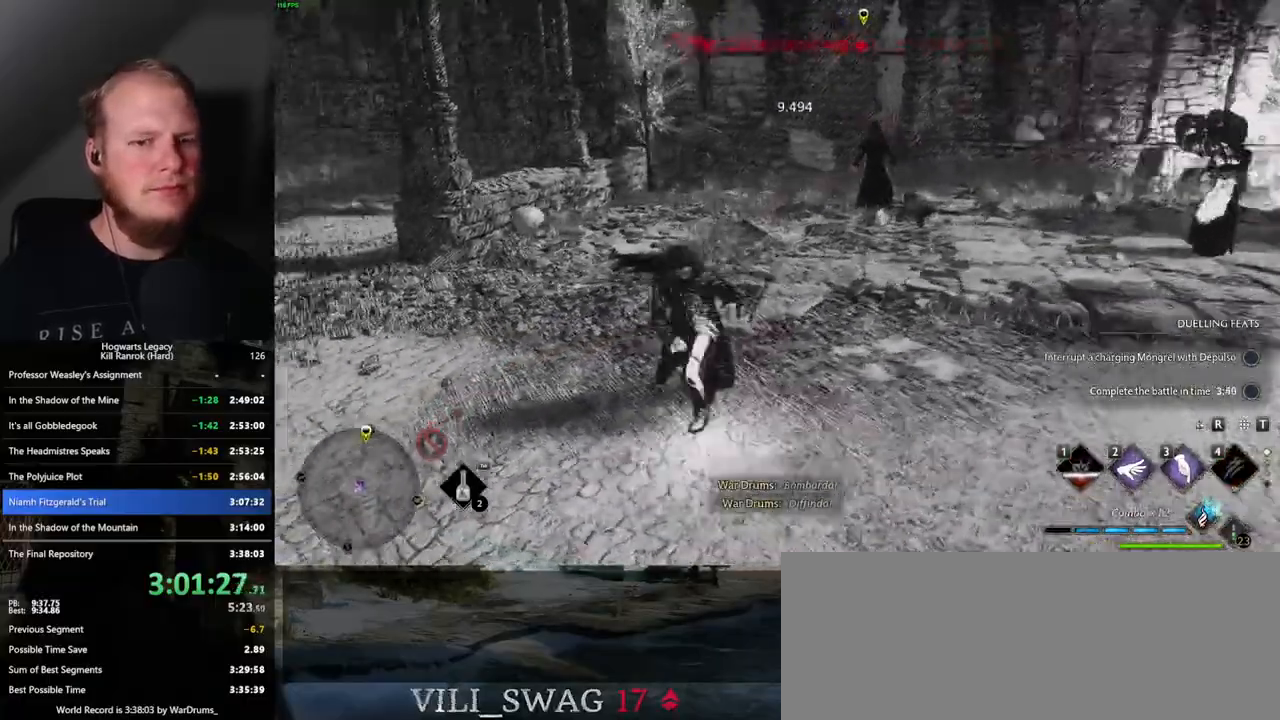
{"keys": [], "mouse": [], "events": [[50, "3", "up"], [134, "3", "down"], [234, "3", "up"], [284, "3", "down"], [384, "3", "up"]]}
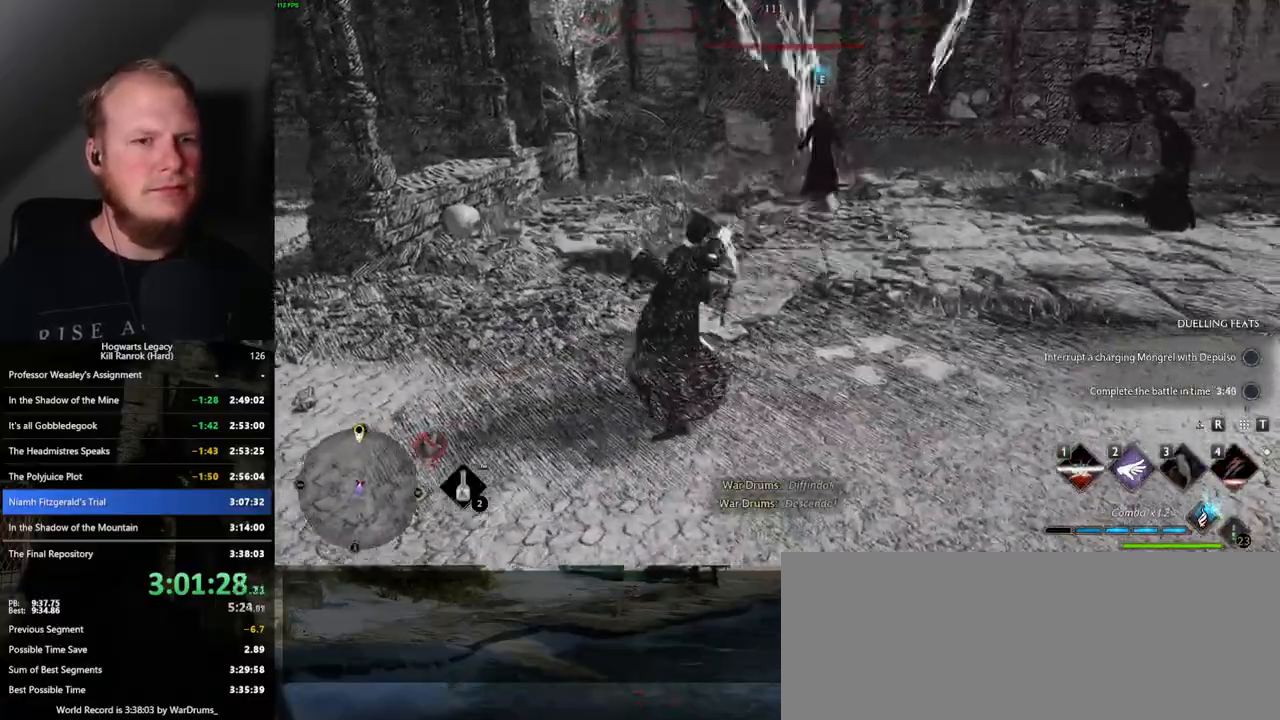
{"keys": [], "mouse": [], "events": []}
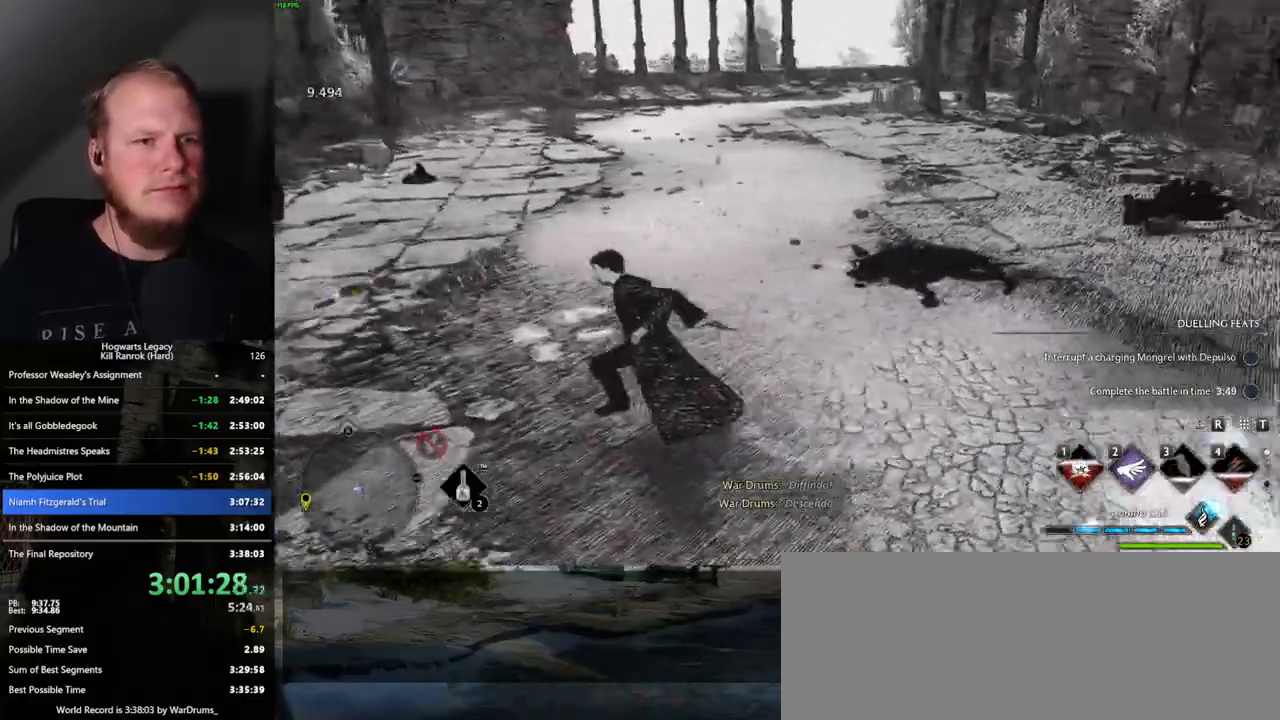
{"keys": ["d"], "mouse": [], "events": [[117, "d", "down"]]}
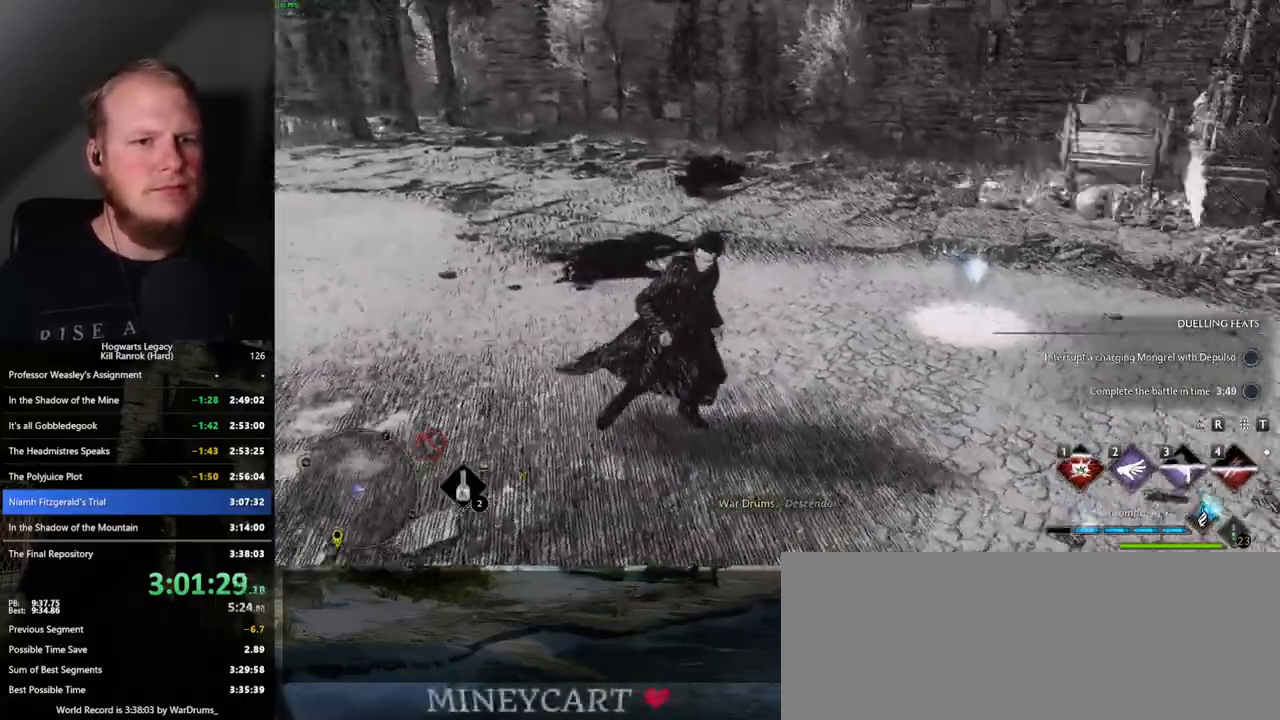
{"keys": ["d", "w"], "mouse": [], "events": [[50, "w", "down"], [300, "d", "up"], [450, "d", "down"]]}
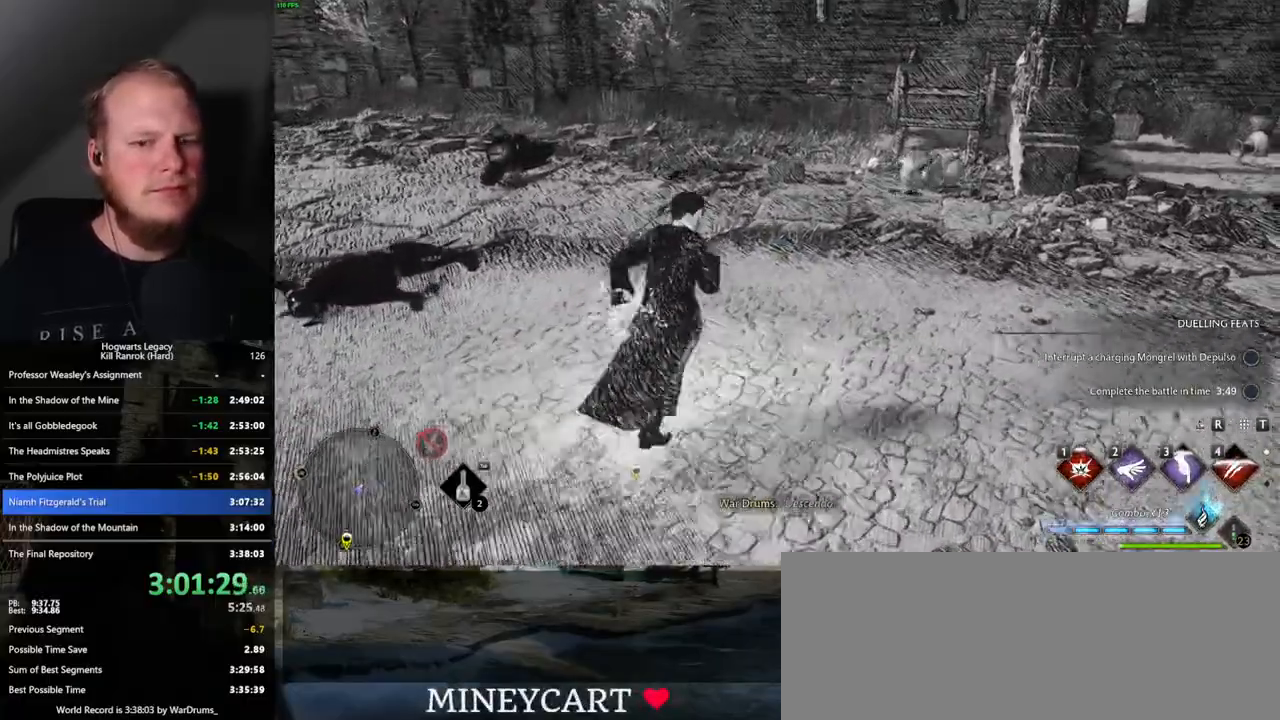
{"keys": ["a", "s"], "mouse": [], "events": [[34, "w", "up"], [184, "s", "down"], [350, "d", "up"], [484, "a", "down"]]}
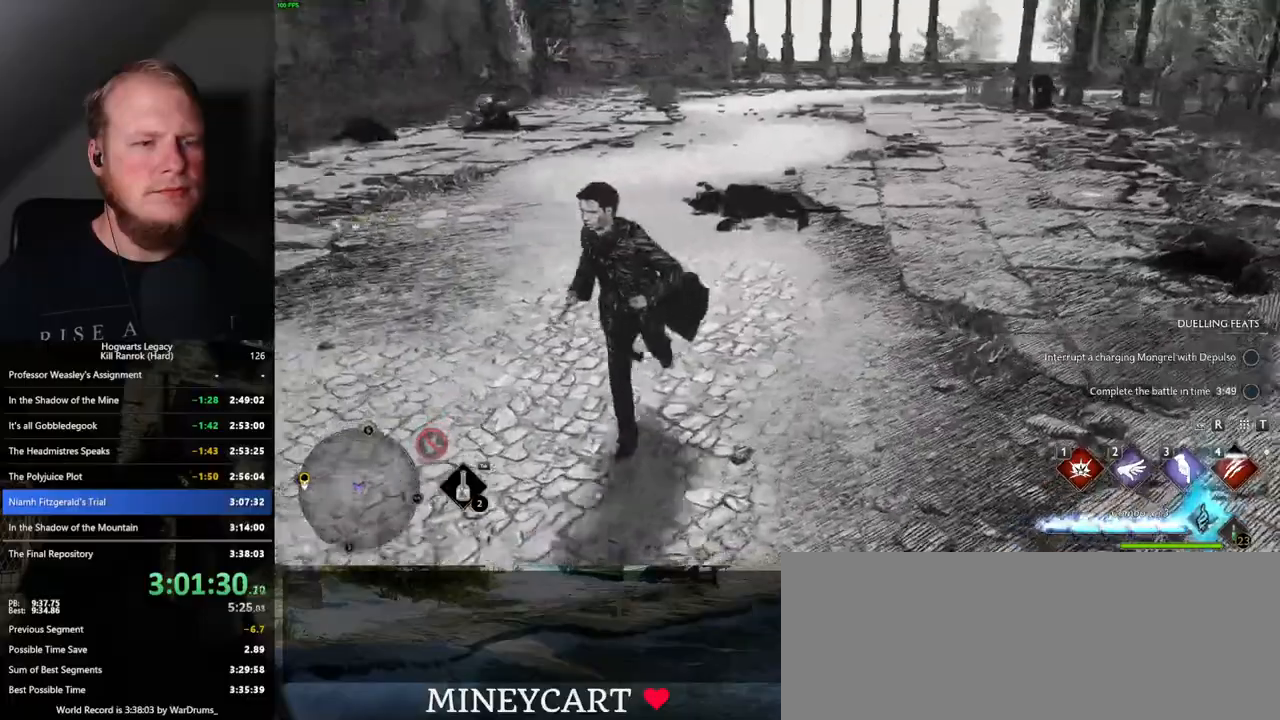
{"keys": [], "mouse": [], "events": [[67, "s", "up"], [100, "a", "up"], [434, "w", "down"], [500, "w", "up"]]}
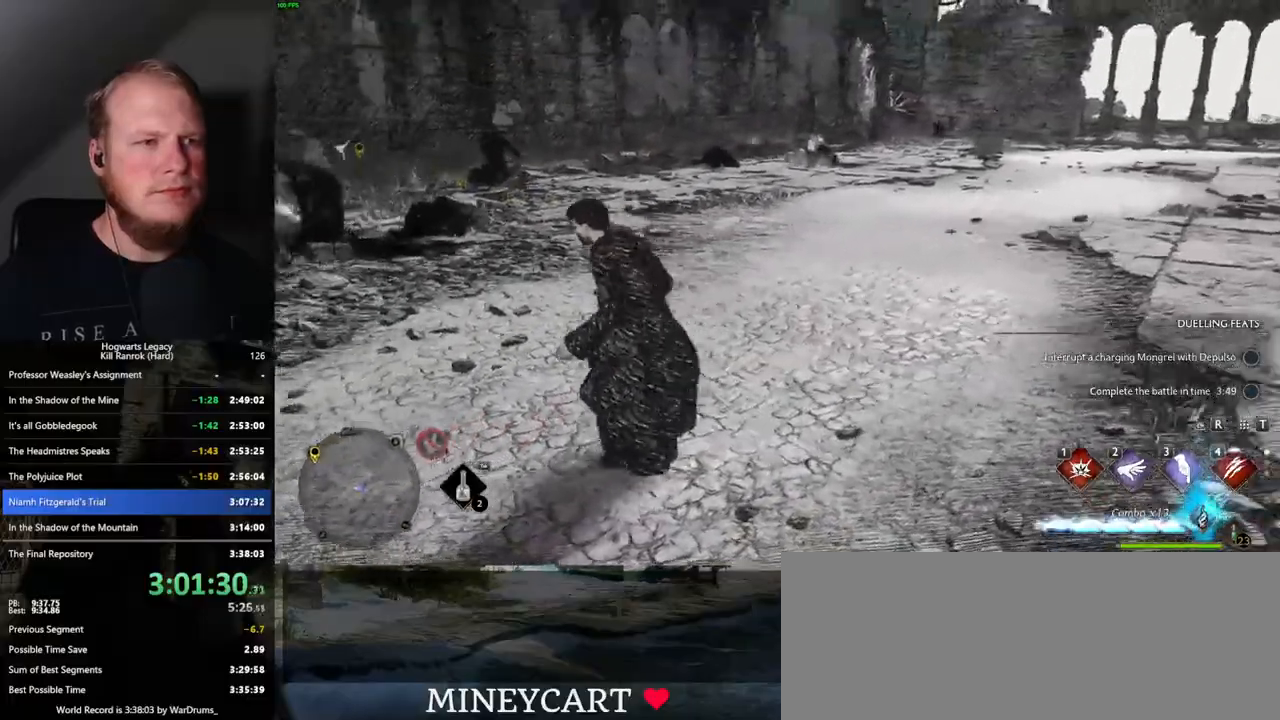
{"keys": [], "mouse": [], "events": [[84, "w", "down"], [417, "w", "up"]]}
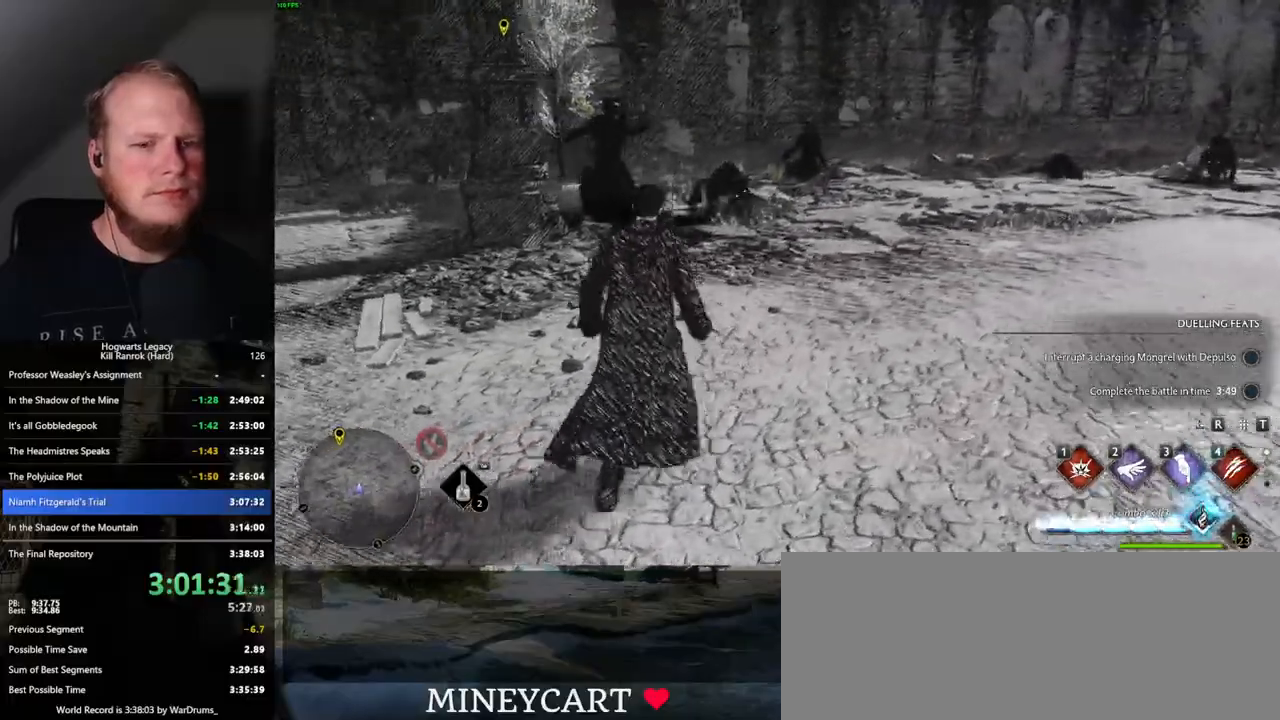
{"keys": [], "mouse": ["right"], "events": [[50, "mouse_right", "down"], [234, "1", "down"], [367, "1", "up"]]}
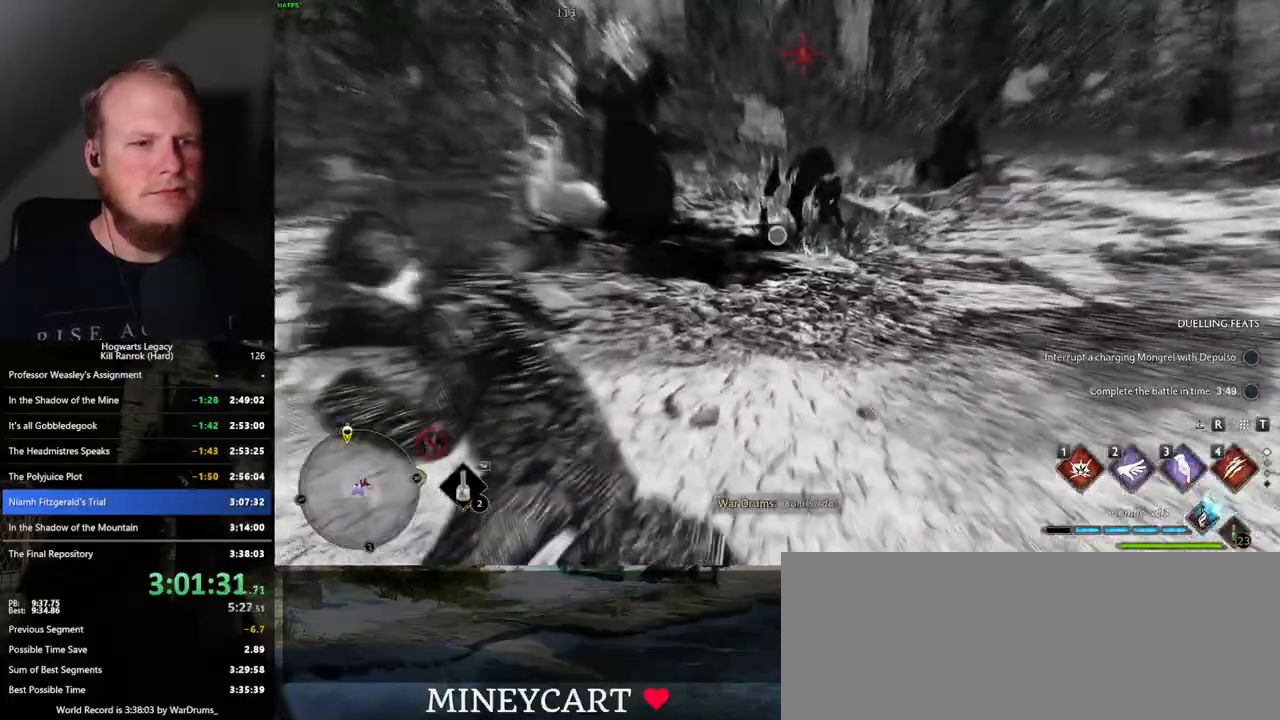
{"keys": [], "mouse": [], "events": [[384, "mouse_right", "up"]]}
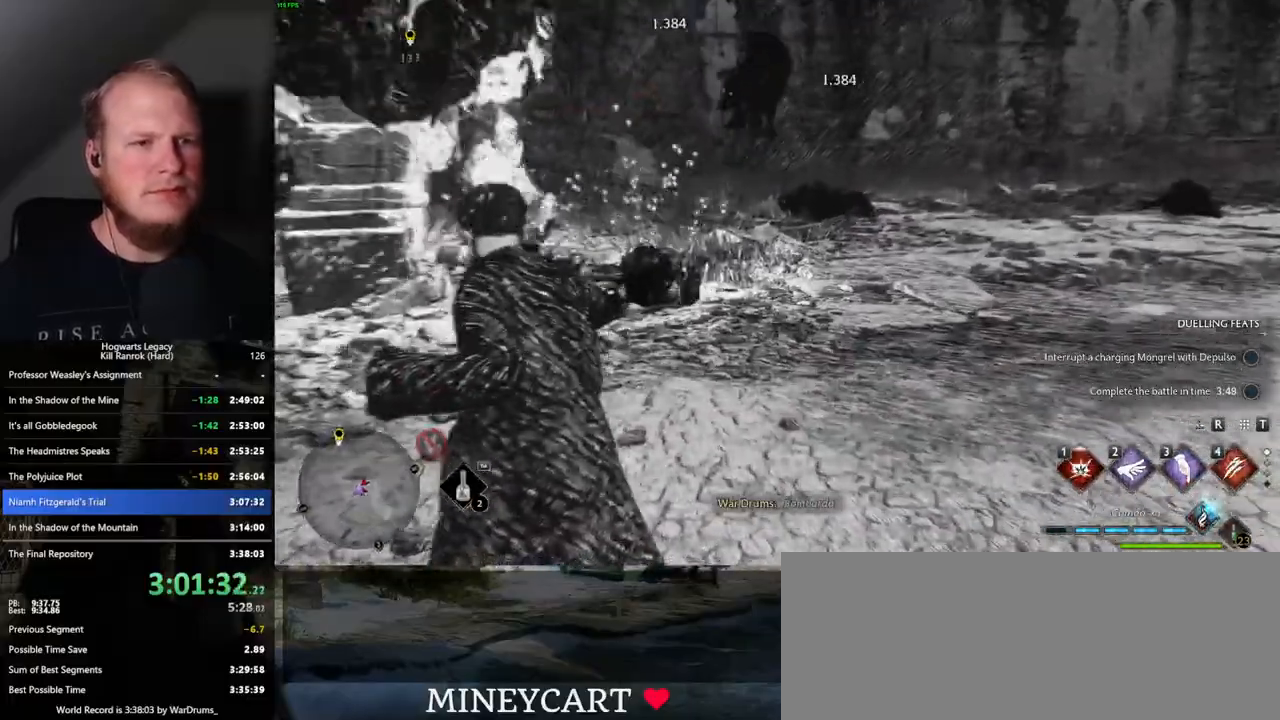
{"keys": [], "mouse": [], "events": []}
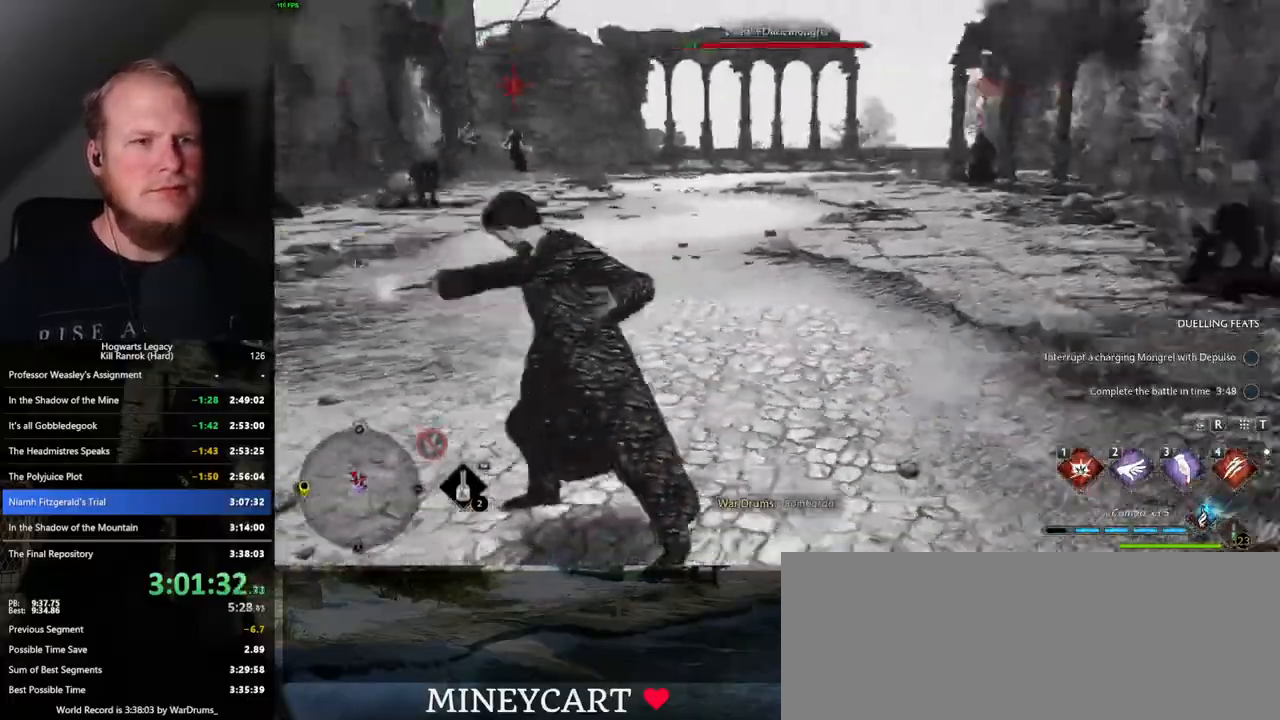
{"keys": [], "mouse": [], "events": [[134, "4", "down"], [250, "4", "up"]]}
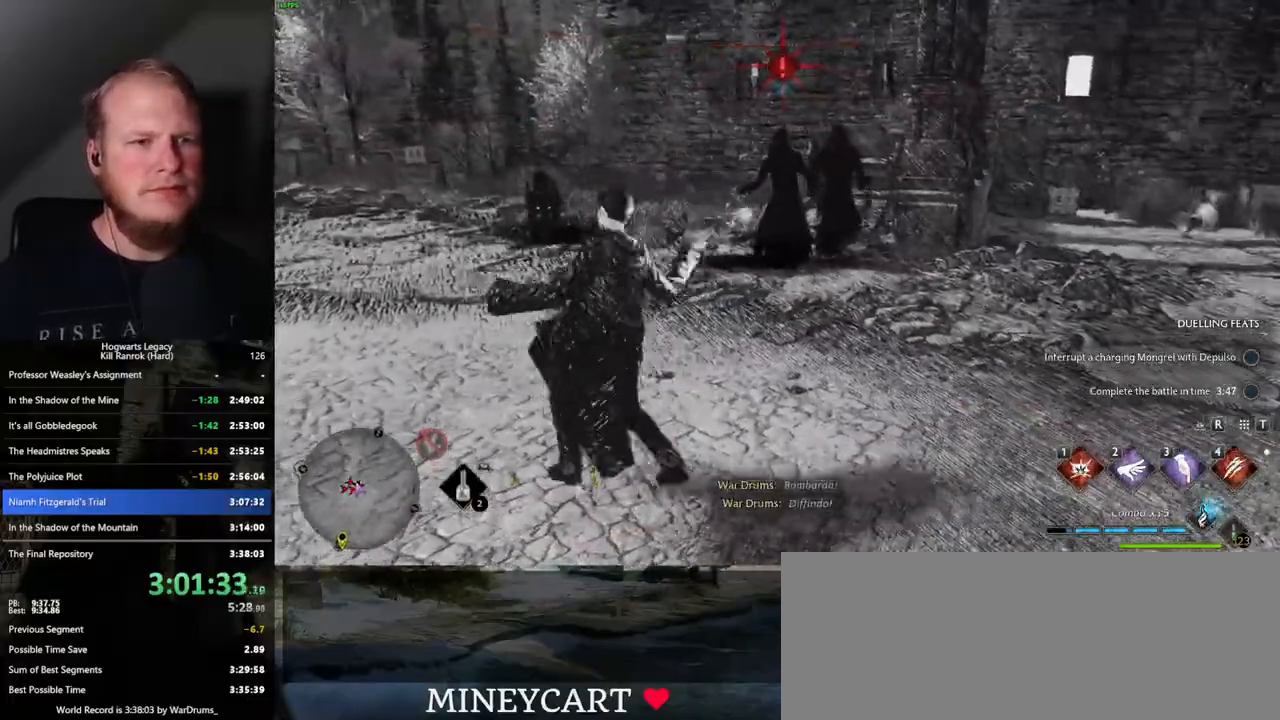
{"keys": ["3"], "mouse": [], "events": [[450, "3", "down"]]}
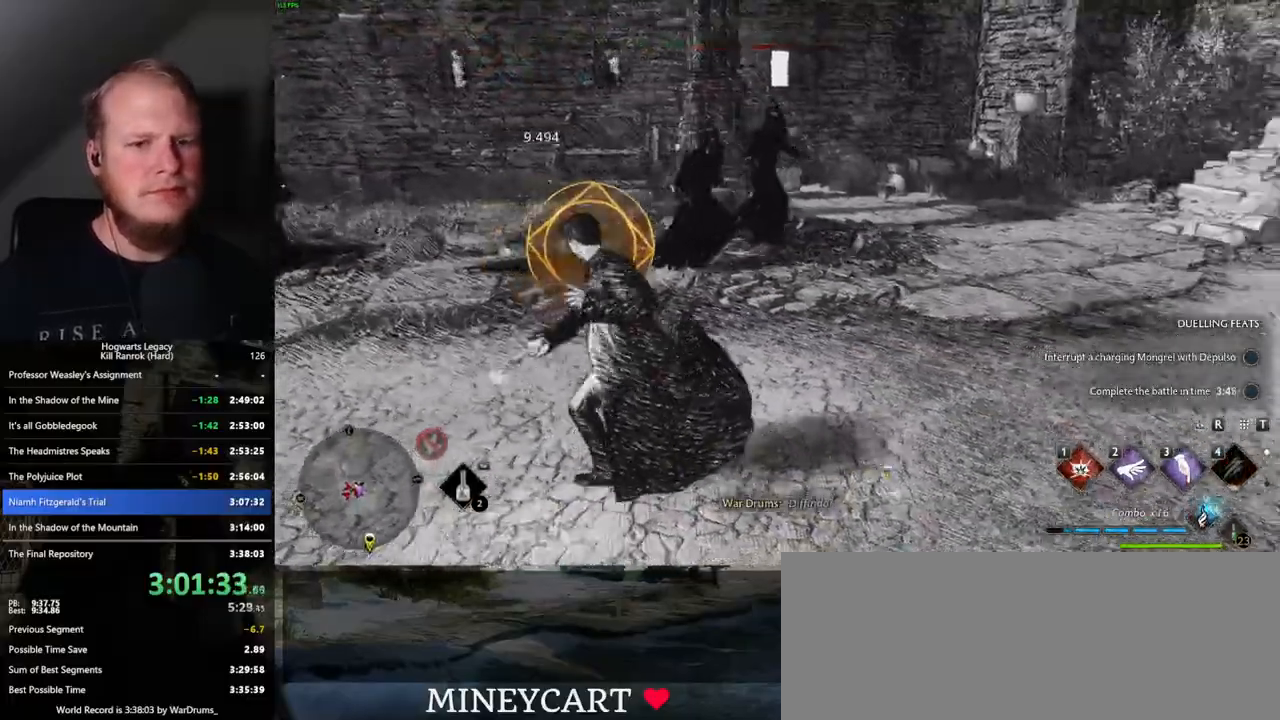
{"keys": ["d", "space"], "mouse": [], "events": [[67, "3", "up"], [167, "3", "down"], [267, "3", "up"], [417, "d", "down"], [484, "space", "down"]]}
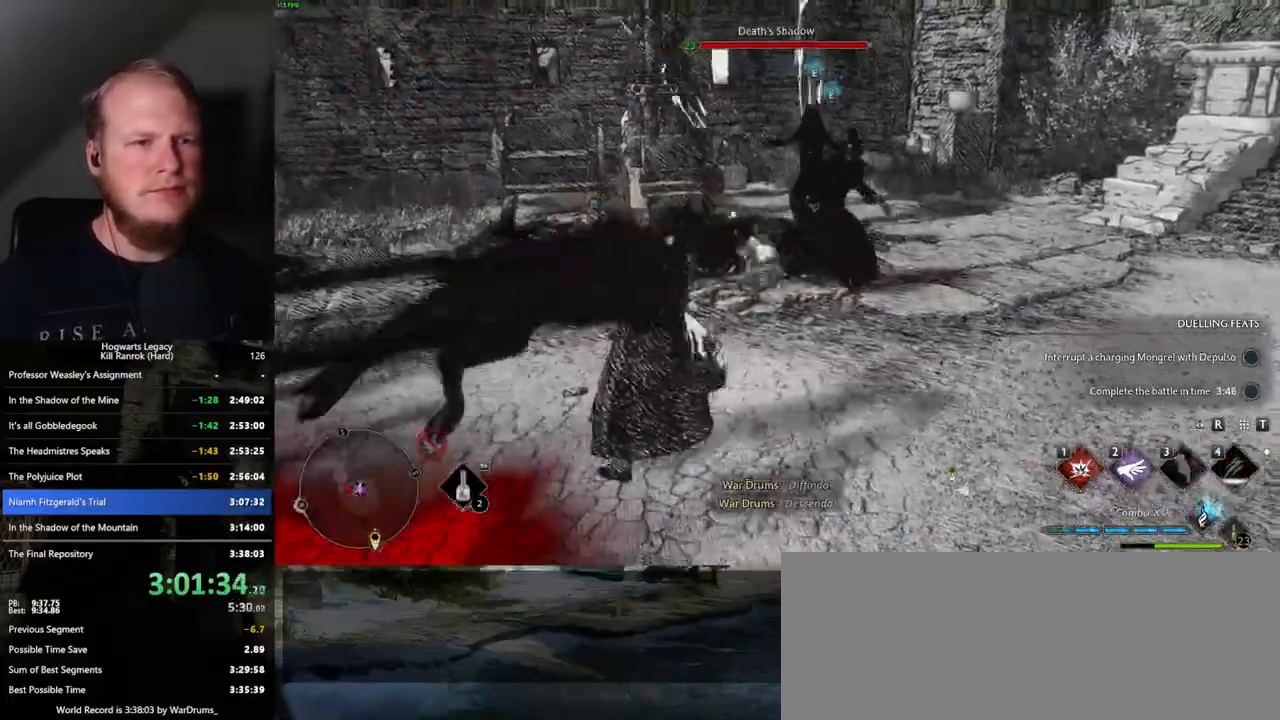
{"keys": ["d"], "mouse": [], "events": [[167, "space", "up"]]}
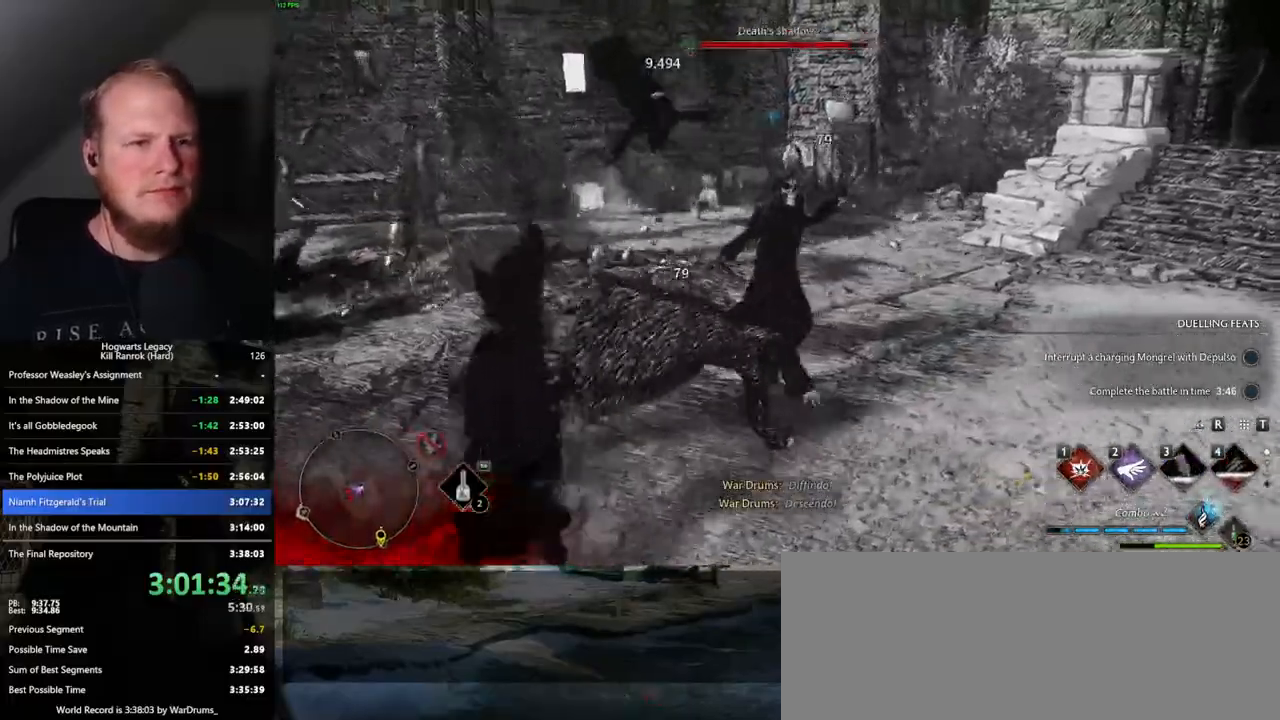
{"keys": [], "mouse": ["right"], "events": [[34, "d", "up"], [117, "w", "down"], [200, "w", "up"], [234, "mouse_right", "down"], [334, "1", "down"], [450, "1", "up"]]}
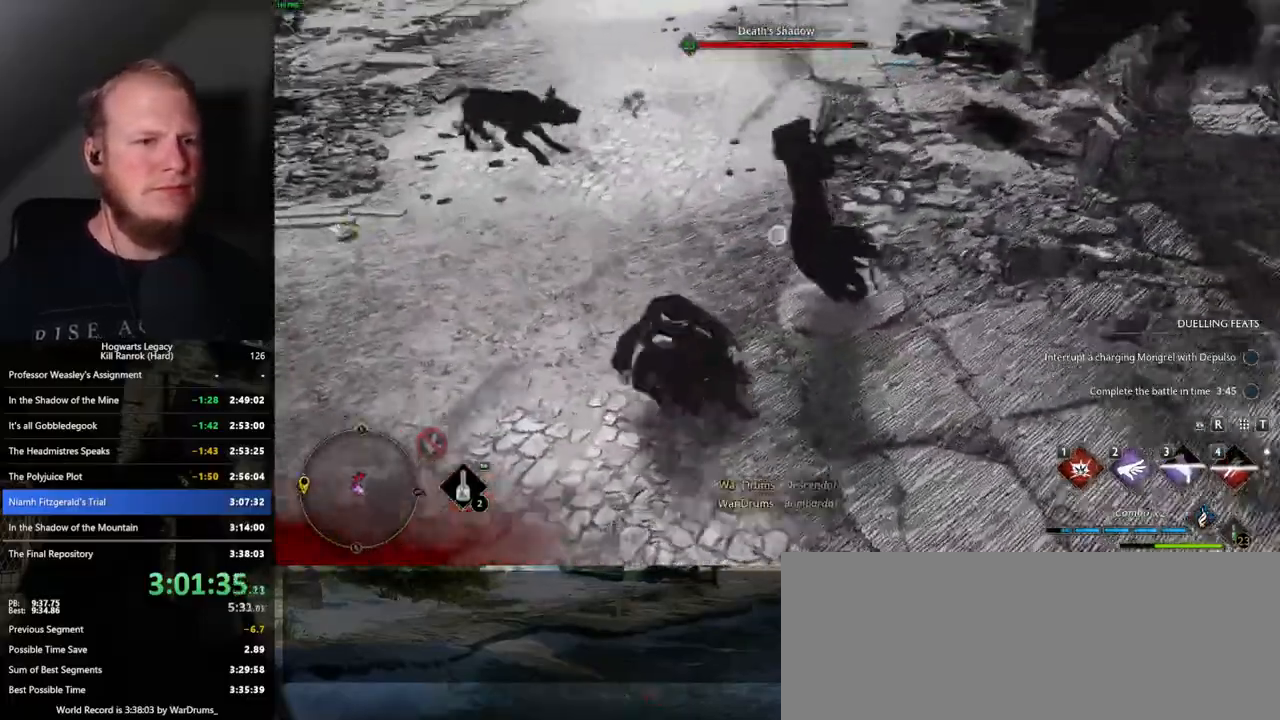
{"keys": [], "mouse": ["right"], "events": [[67, "1", "down"], [150, "1", "up"]]}
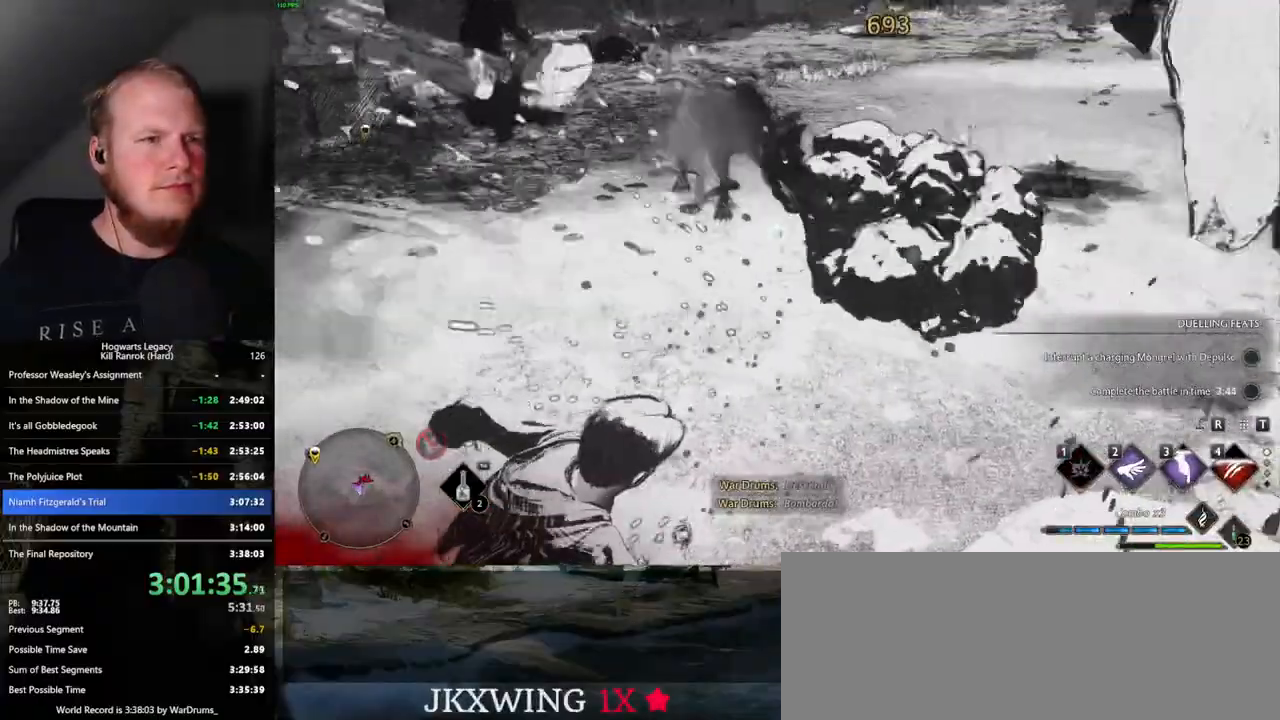
{"keys": ["w"], "mouse": [], "events": [[17, "mouse_right", "up"], [67, "a", "down"], [167, "a", "up"], [184, "w", "down"], [200, "a", "down"], [434, "a", "up"], [450, "mouse_right", "down"], [484, "mouse_right", "up"]]}
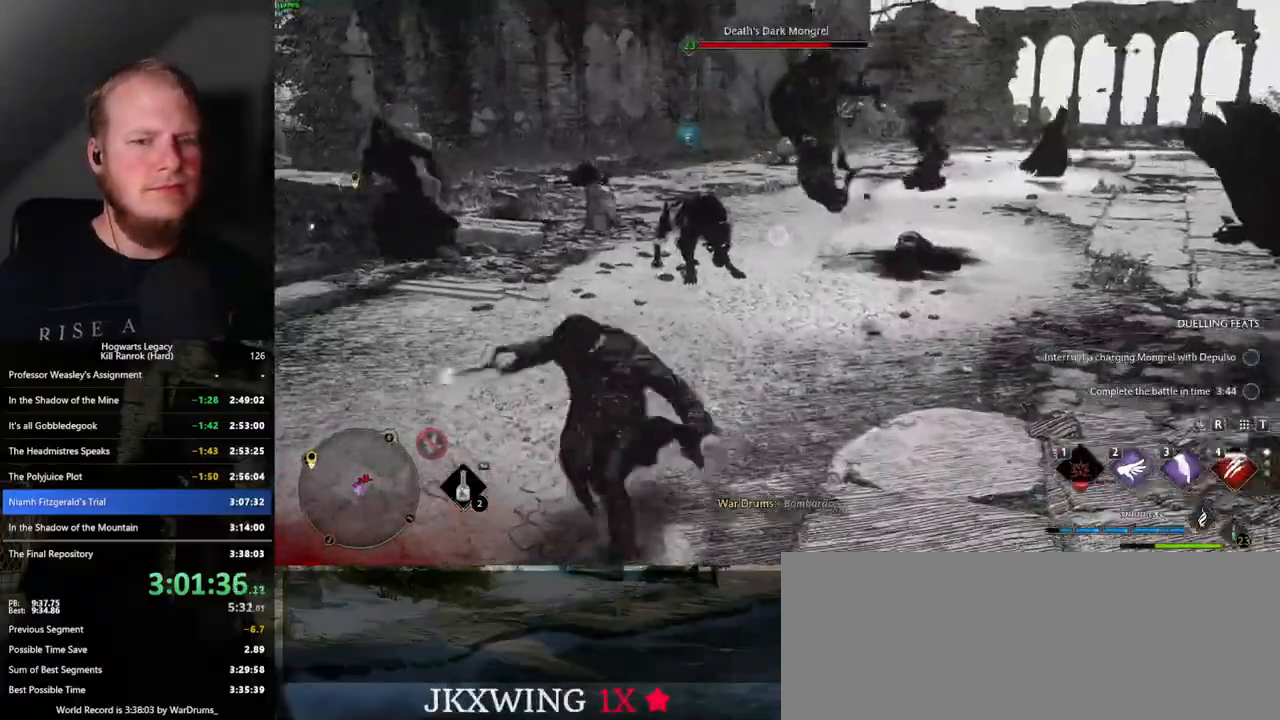
{"keys": ["3", "w"], "mouse": [], "events": [[300, "3", "down"], [417, "3", "up"], [417, "w", "up"], [467, "3", "down"], [467, "w", "down"]]}
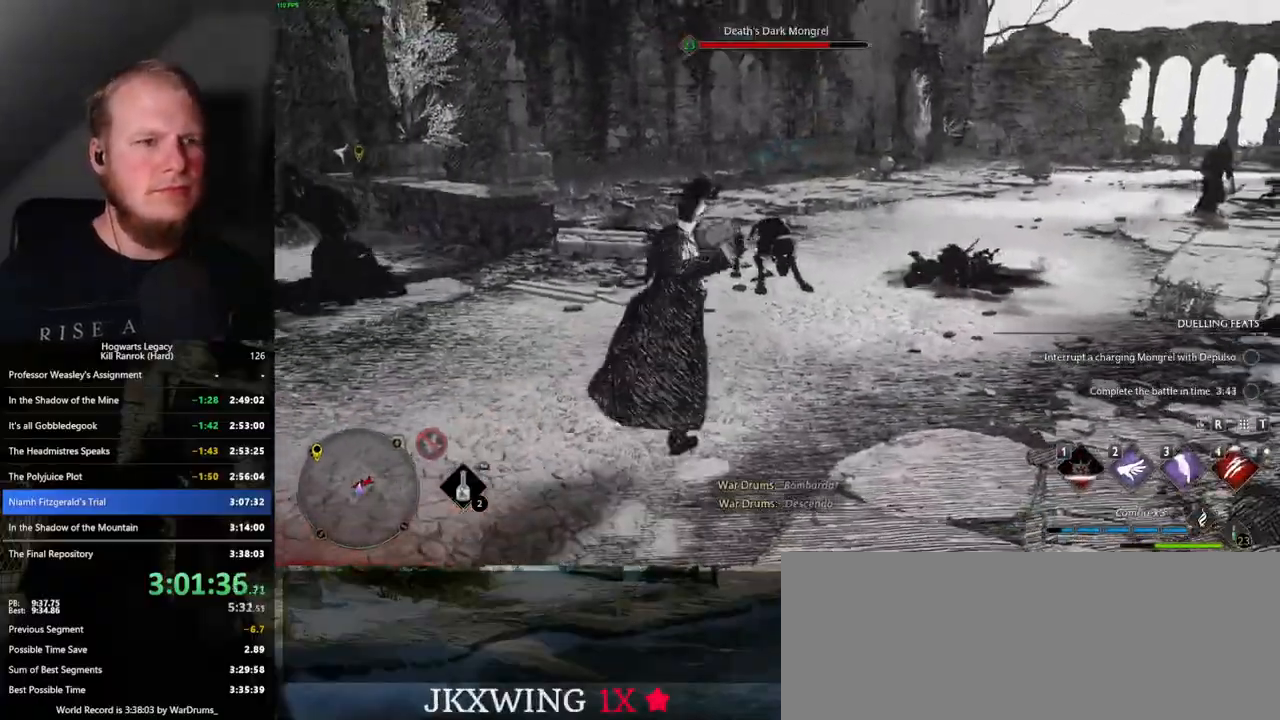
{"keys": ["w"], "mouse": [], "events": [[84, "3", "up"]]}
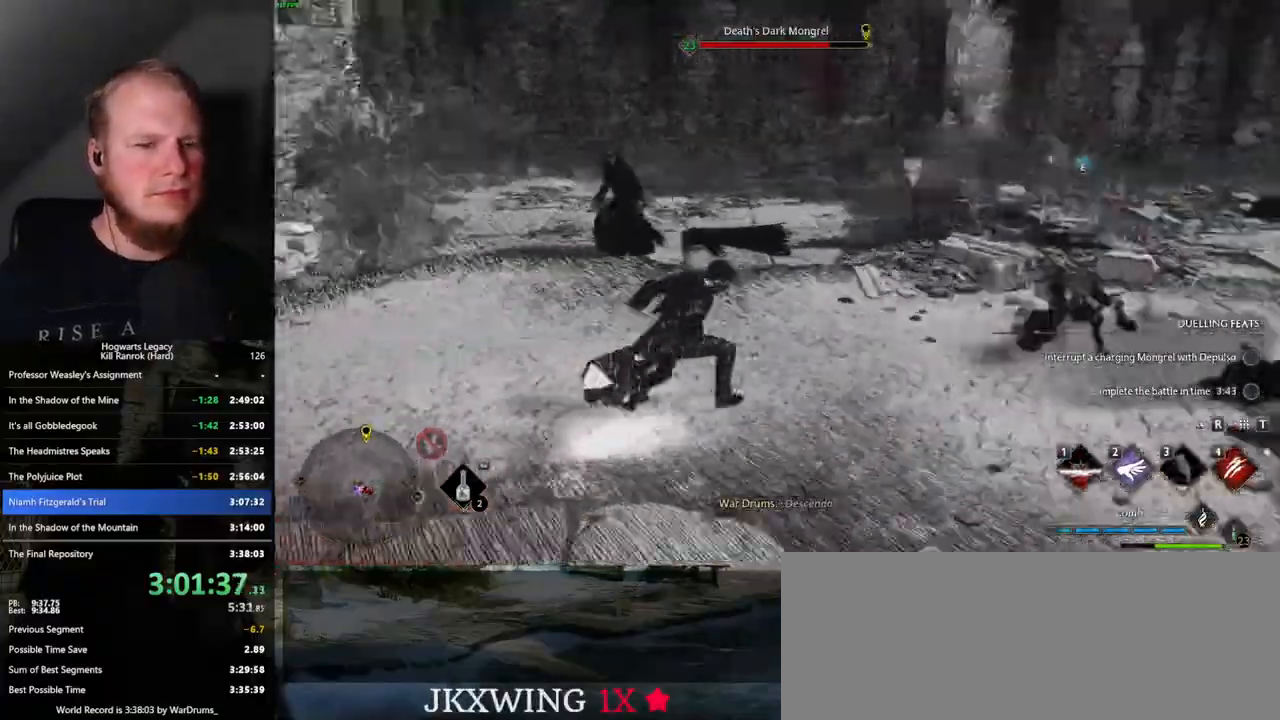
{"keys": ["w"], "mouse": [], "events": [[167, "3", "down"], [284, "3", "up"], [367, "3", "down"], [467, "3", "up"]]}
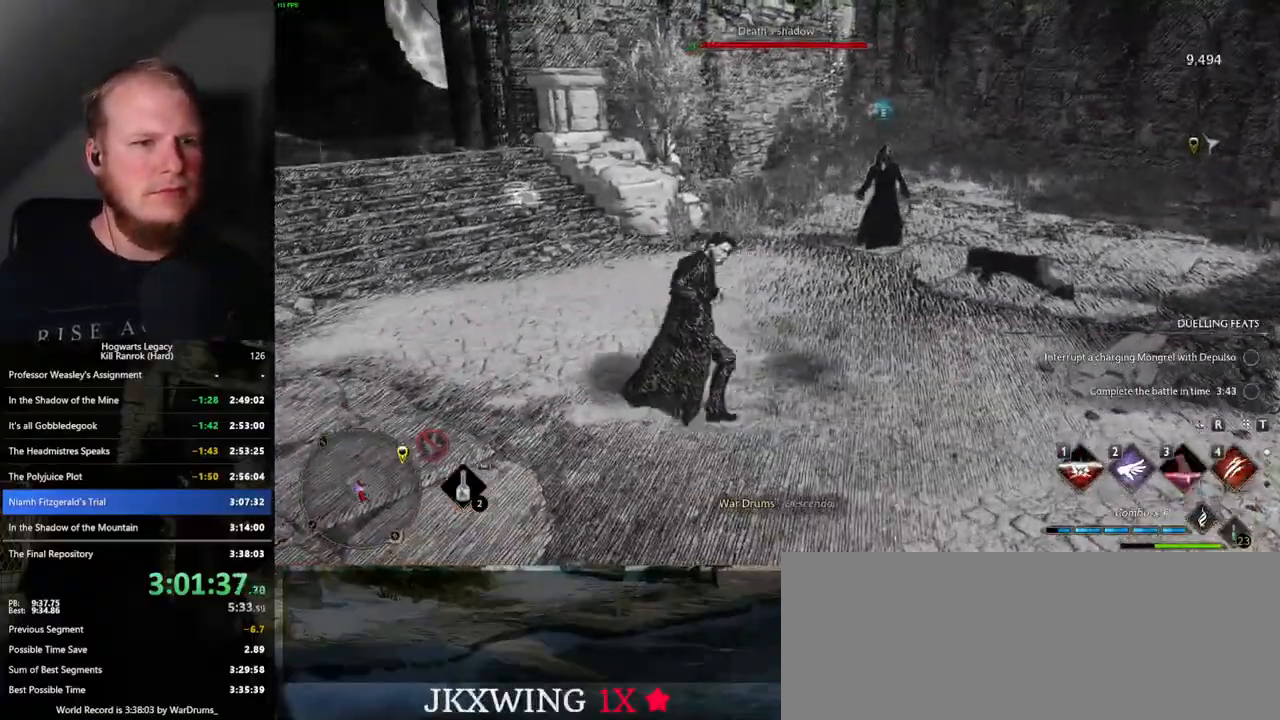
{"keys": ["w"], "mouse": [], "events": [[234, "3", "down"], [284, "3", "up"], [434, "4", "down"], [484, "4", "up"]]}
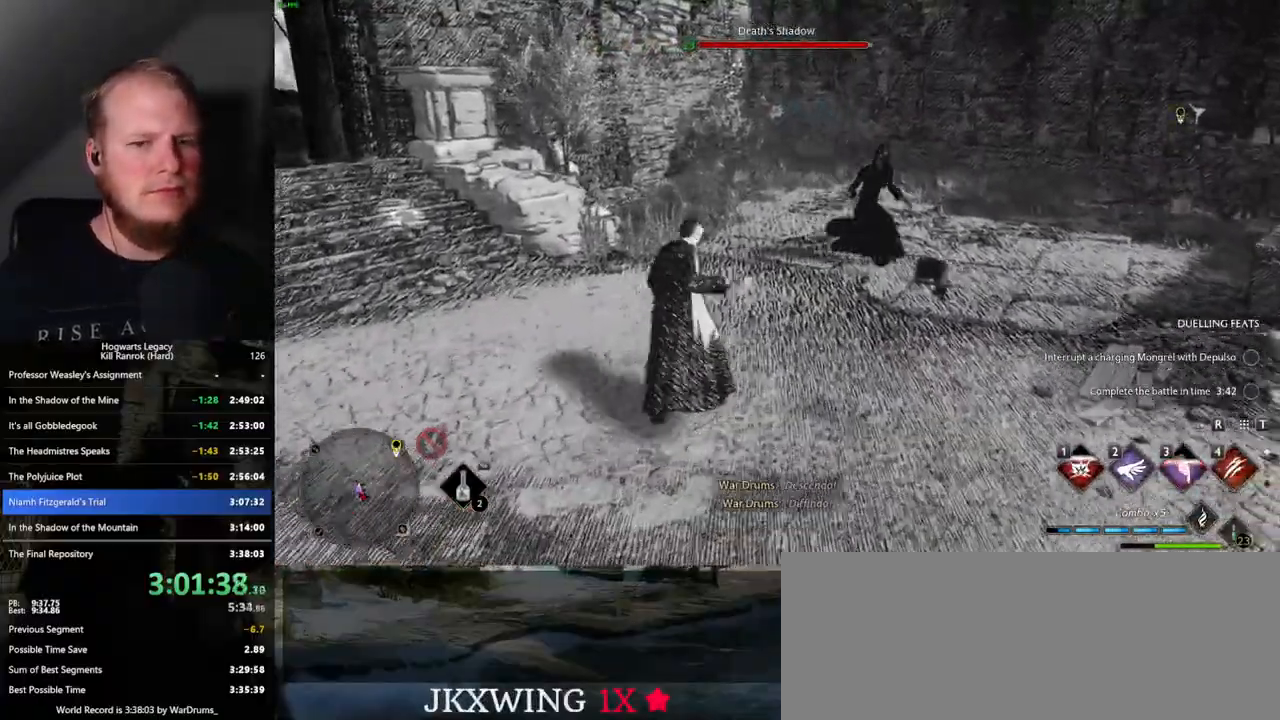
{"keys": ["w"], "mouse": [], "events": []}
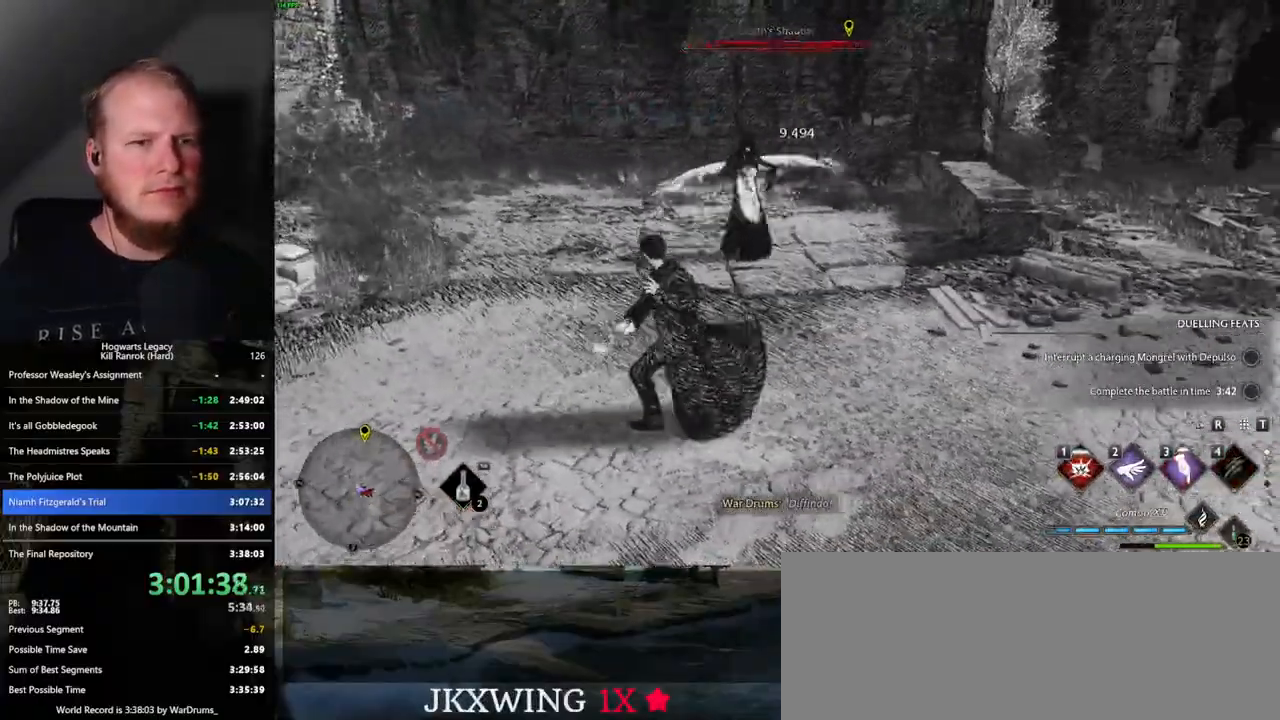
{"keys": ["w"], "mouse": [], "events": []}
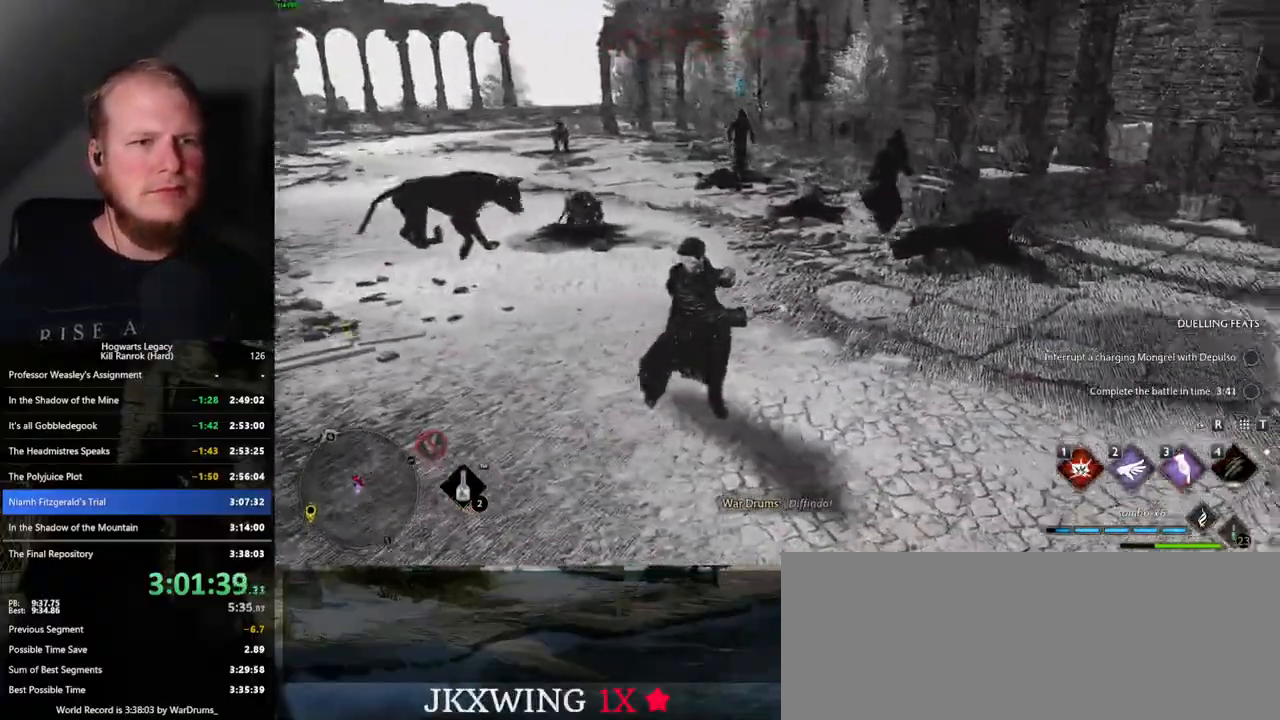
{"keys": ["w"], "mouse": [], "events": [[134, "1", "down"], [234, "1", "up"]]}
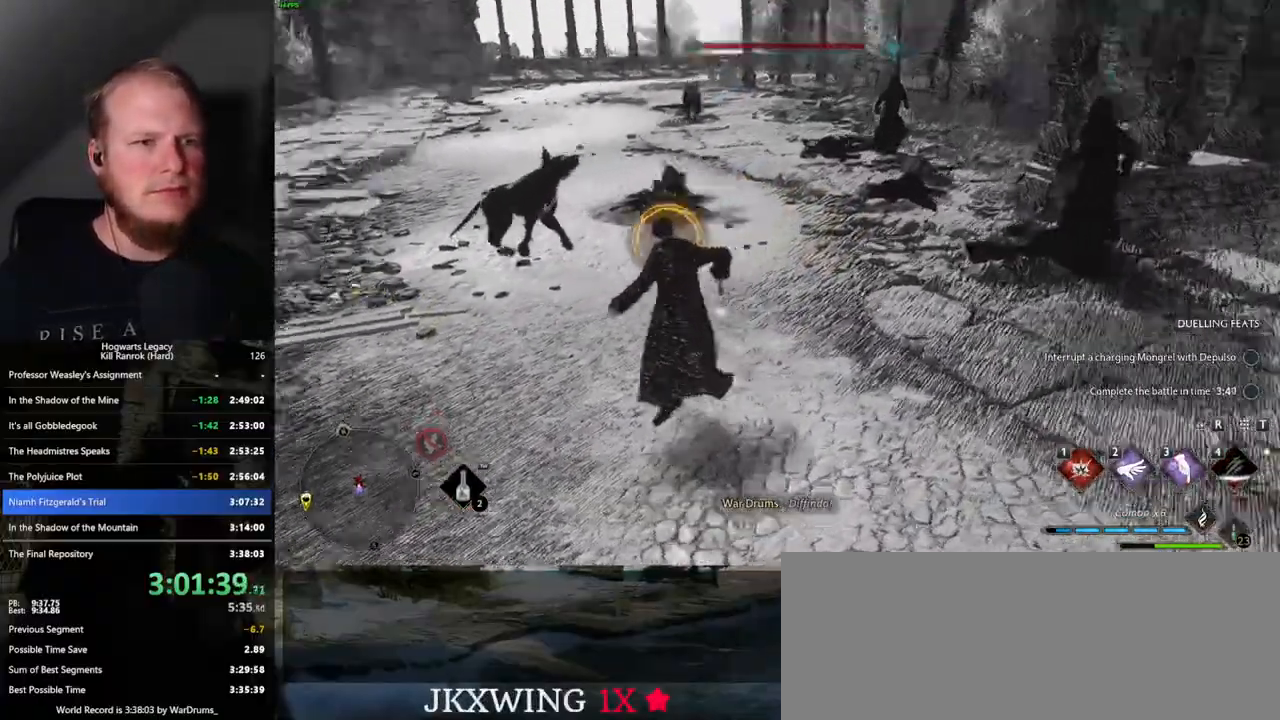
{"keys": ["a", "w"], "mouse": [], "events": [[84, "space", "down"], [117, "a", "down"], [150, "w", "up"], [184, "space", "up"], [450, "w", "down"]]}
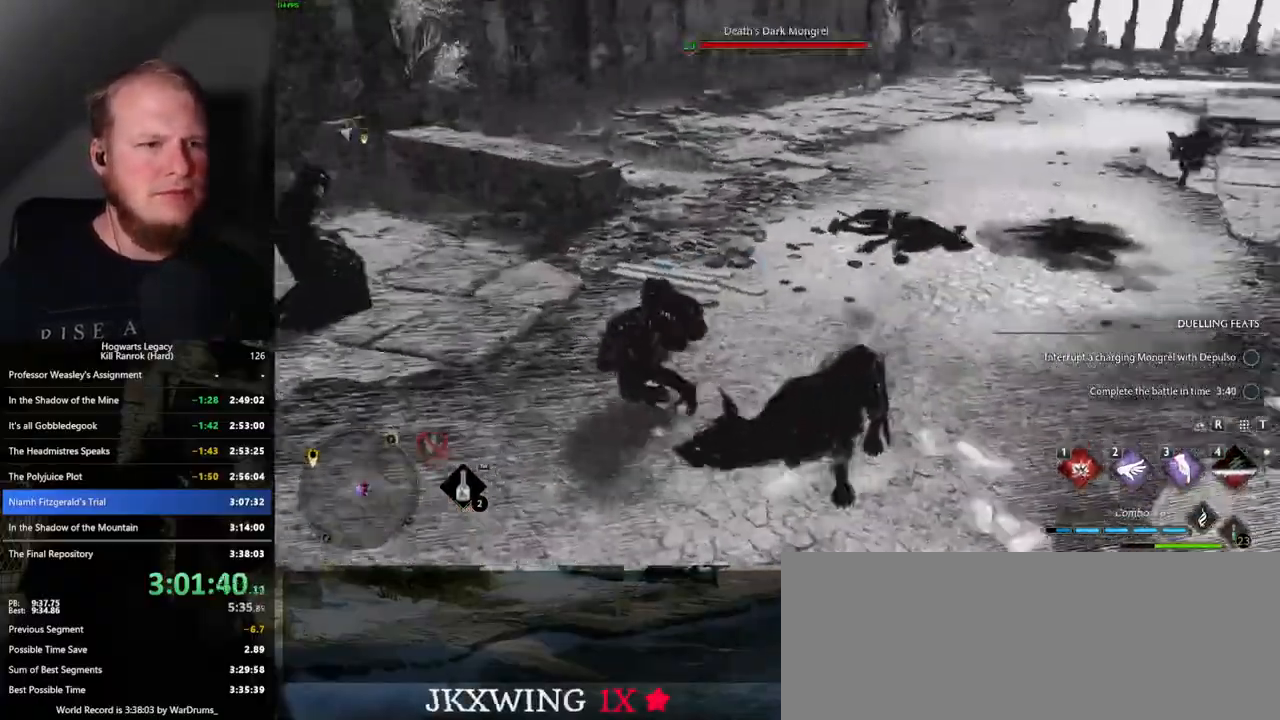
{"keys": ["1", "w"], "mouse": ["right"], "events": [[100, "a", "up"], [300, "mouse_right", "down"], [484, "1", "down"]]}
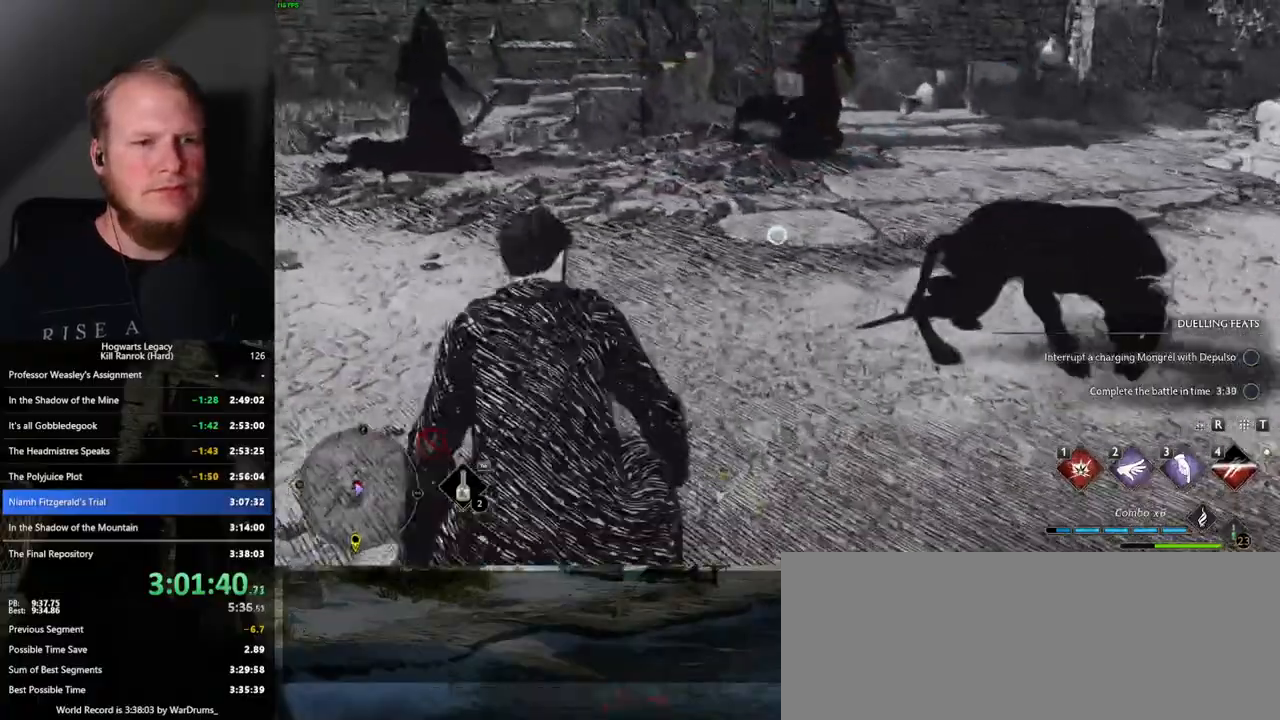
{"keys": ["w"], "mouse": [], "events": [[84, "1", "up"], [367, "mouse_right", "up"]]}
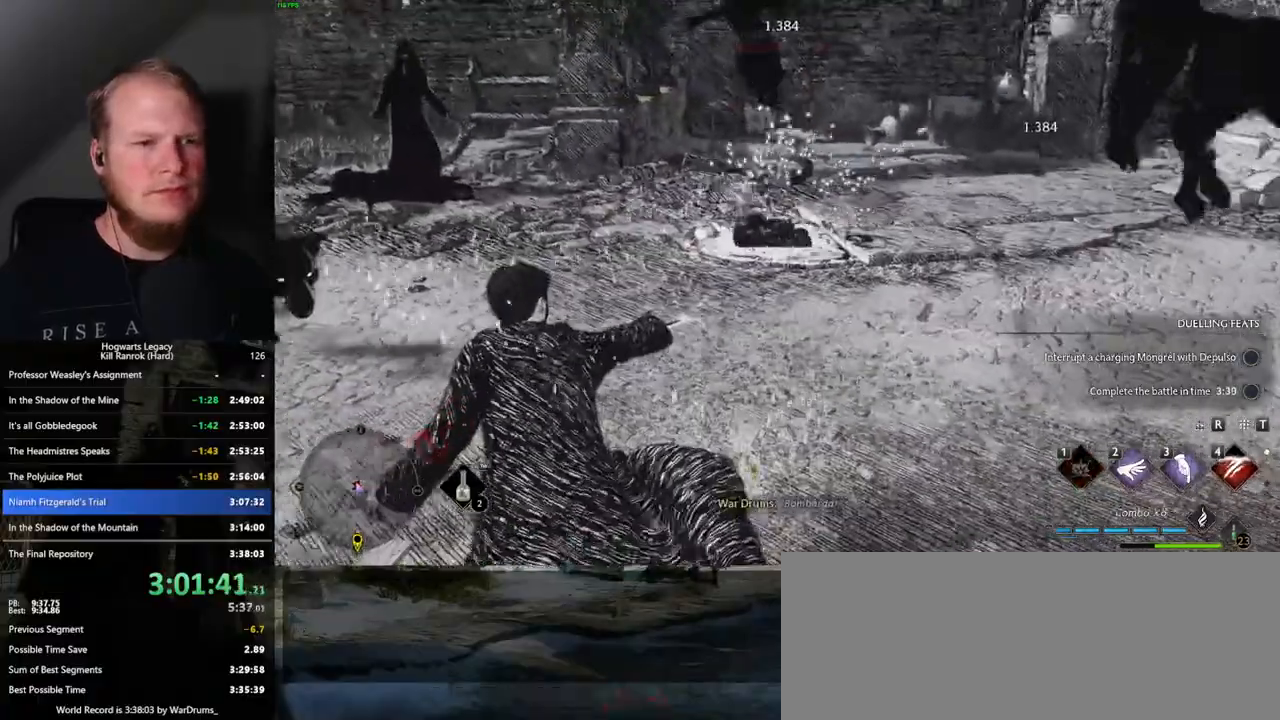
{"keys": ["3"], "mouse": [], "events": [[317, "3", "down"], [400, "w", "up"], [417, "3", "up"], [484, "3", "down"]]}
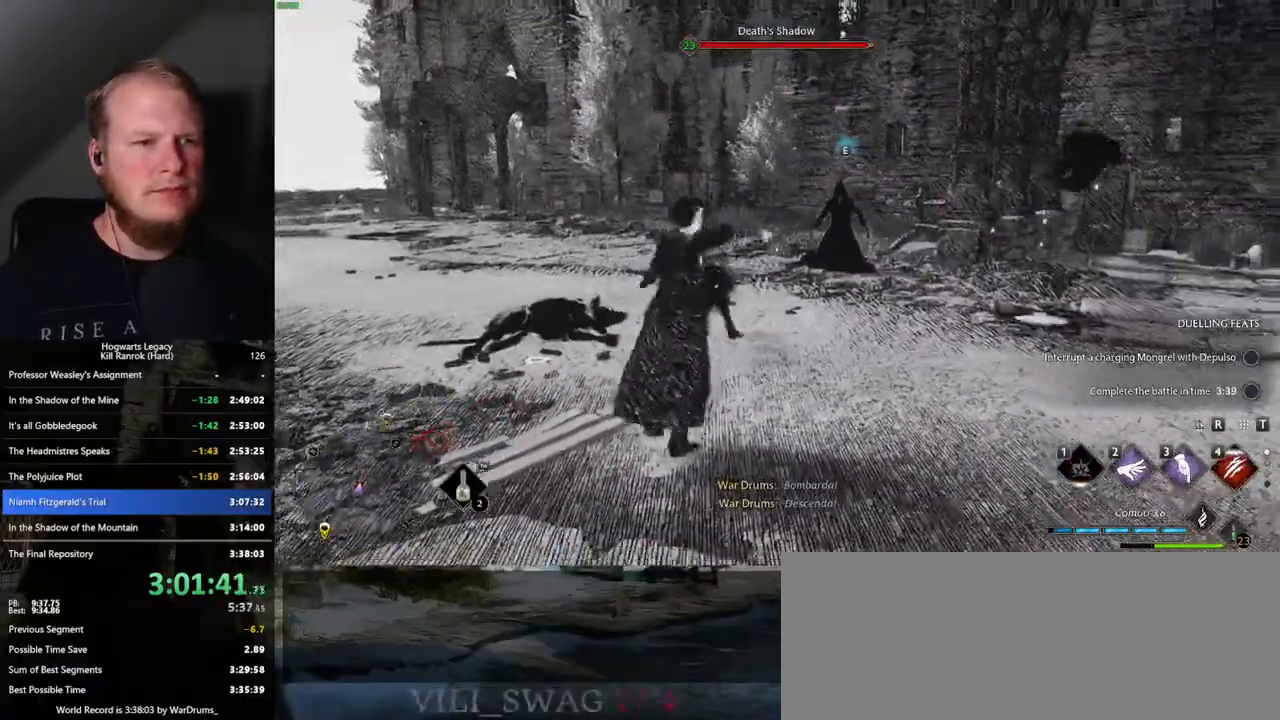
{"keys": [], "mouse": [], "events": [[100, "3", "up"]]}